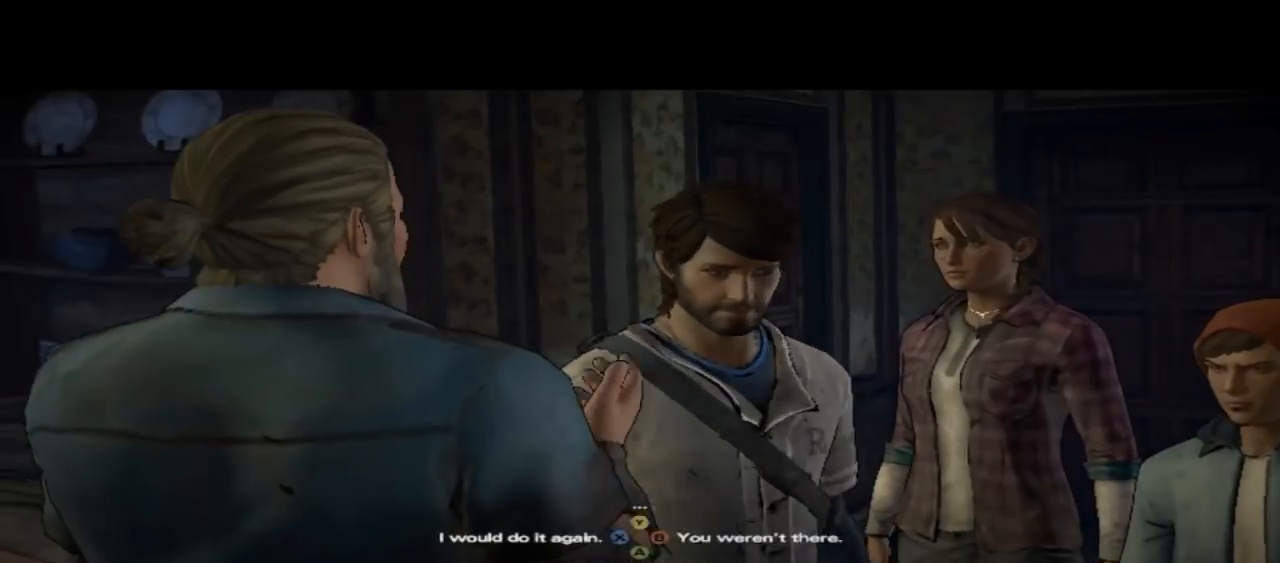
Gameplay with a controller (Xbox layout); each line is a JSON object with the inputs held at the frame after it. "events" lists button and stick changes between this image and that frame as [ms after this image, input, new state], when the widget could be followed in between. Not read: L1 L2 L3 R1 R2 R3.
{"buttons": [], "left_stick": "center", "right_stick": "down-right", "events": [[67, "right_stick", "down"], [133, "right_stick", "down-right"]]}
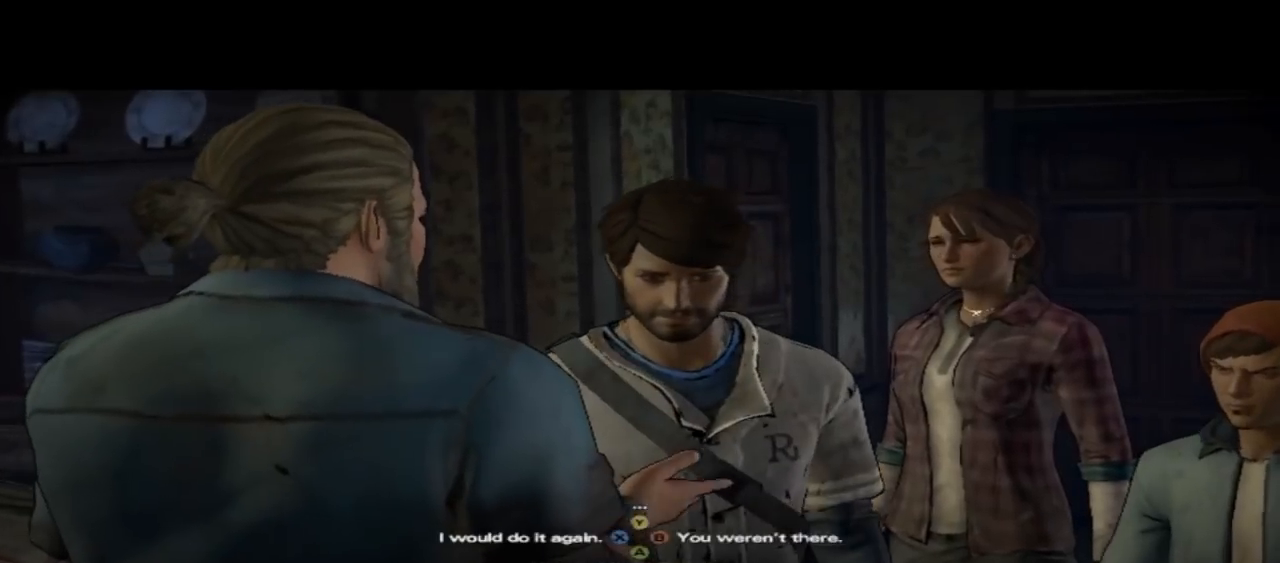
{"buttons": [], "left_stick": "center", "right_stick": "center", "events": [[33, "right_stick", "center"]]}
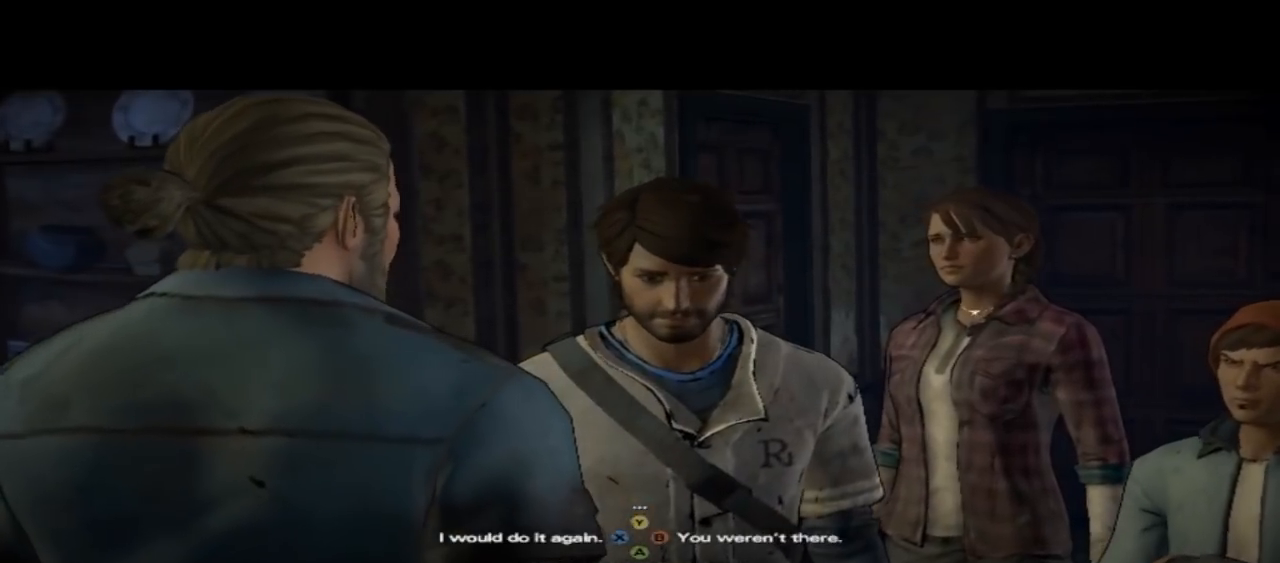
{"buttons": [], "left_stick": "center", "right_stick": "center", "events": [[67, "right_stick", "down-right"], [367, "right_stick", "center"]]}
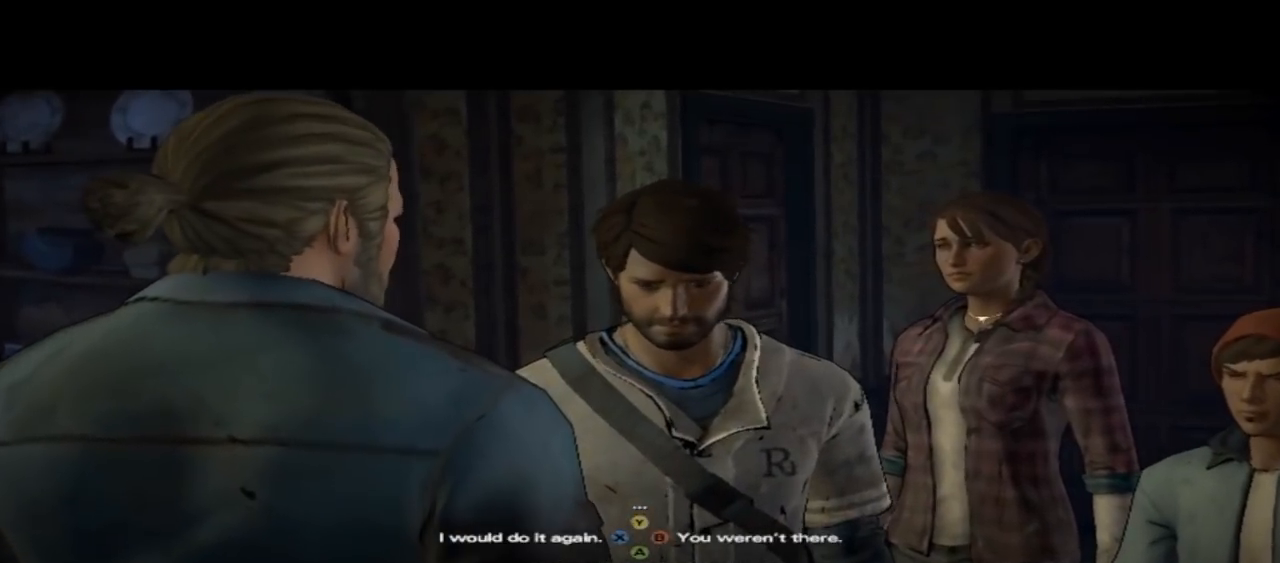
{"buttons": [], "left_stick": "center", "right_stick": "center", "events": []}
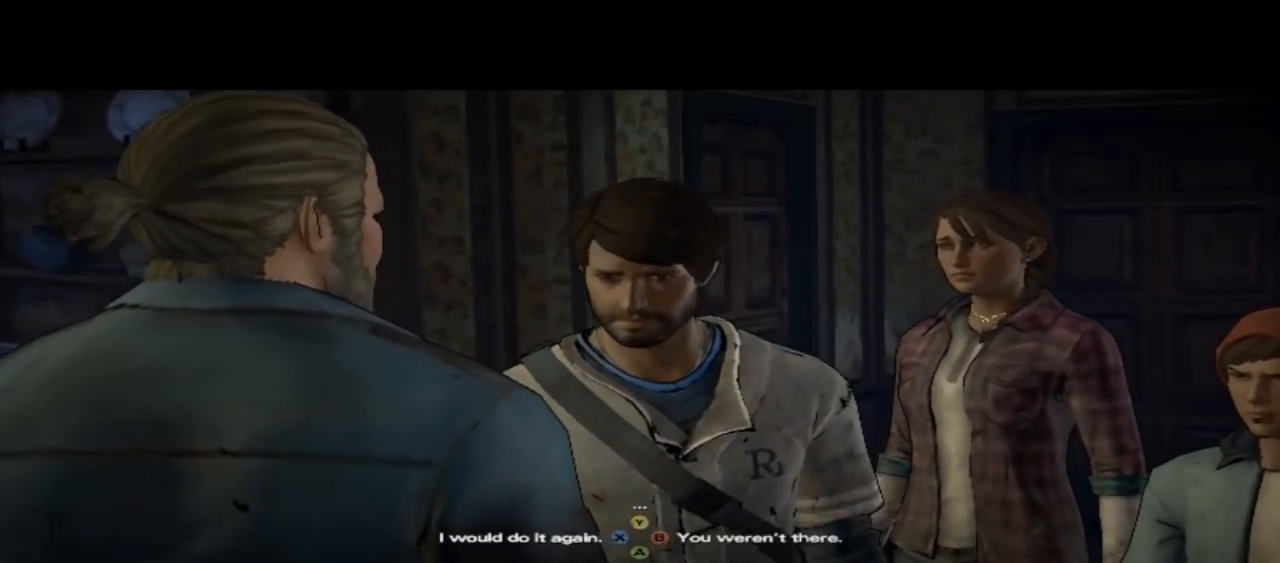
{"buttons": [], "left_stick": "center", "right_stick": "center", "events": []}
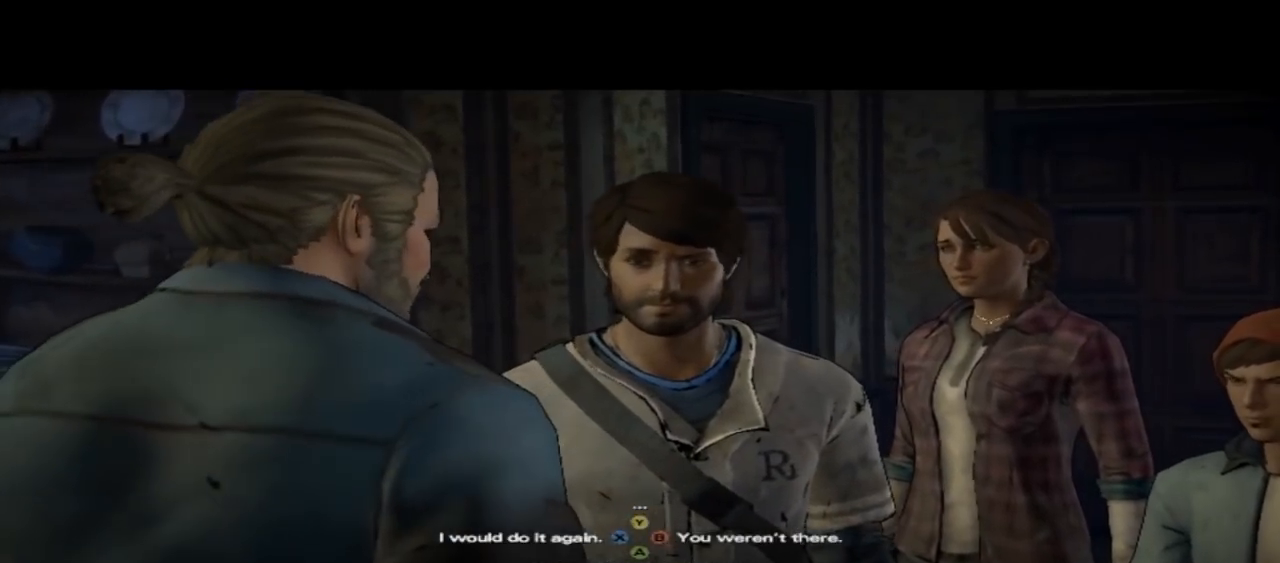
{"buttons": ["A"], "left_stick": "center", "right_stick": "center", "events": [[233, "A", "down"]]}
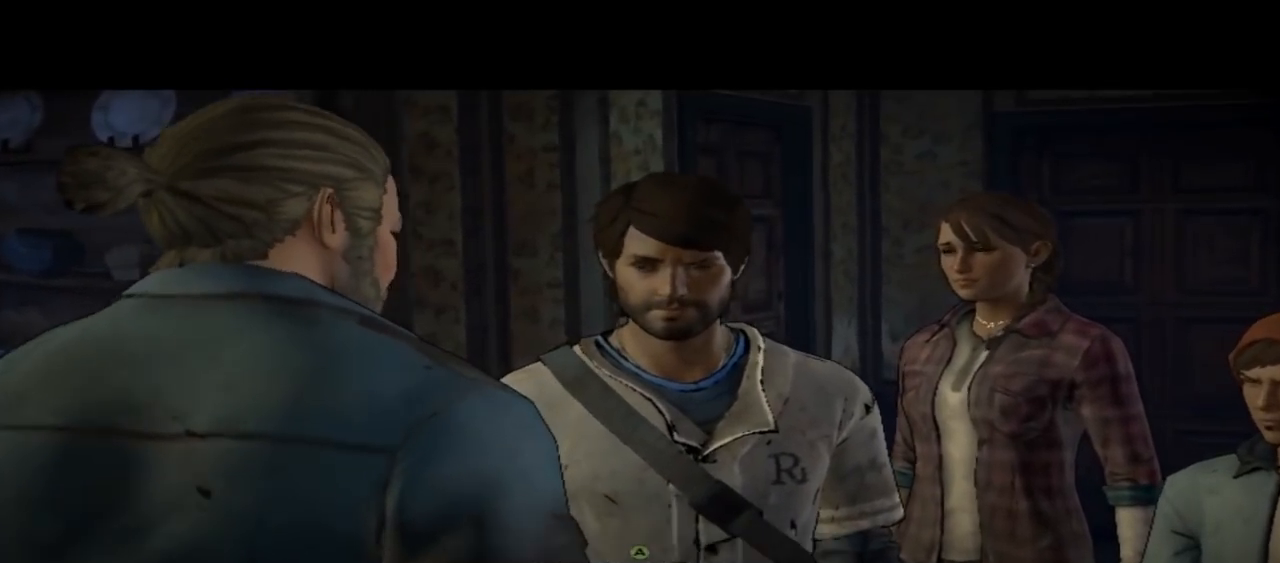
{"buttons": [], "left_stick": "center", "right_stick": "center", "events": [[67, "A", "up"]]}
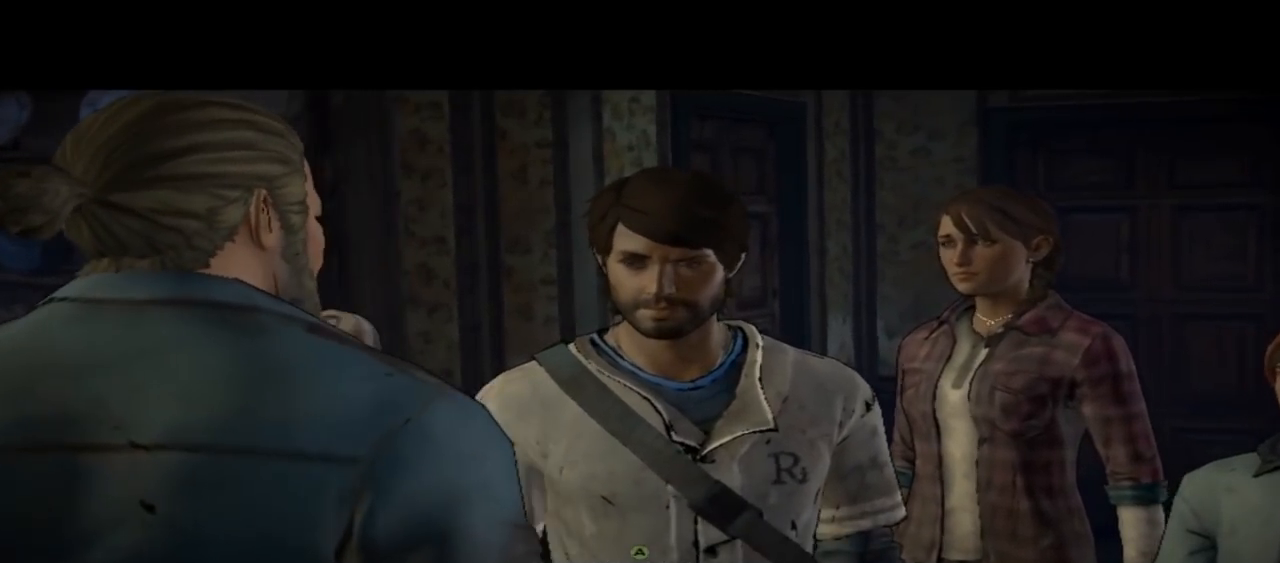
{"buttons": [], "left_stick": "center", "right_stick": "center", "events": [[67, "right_stick", "down-right"], [400, "right_stick", "center"]]}
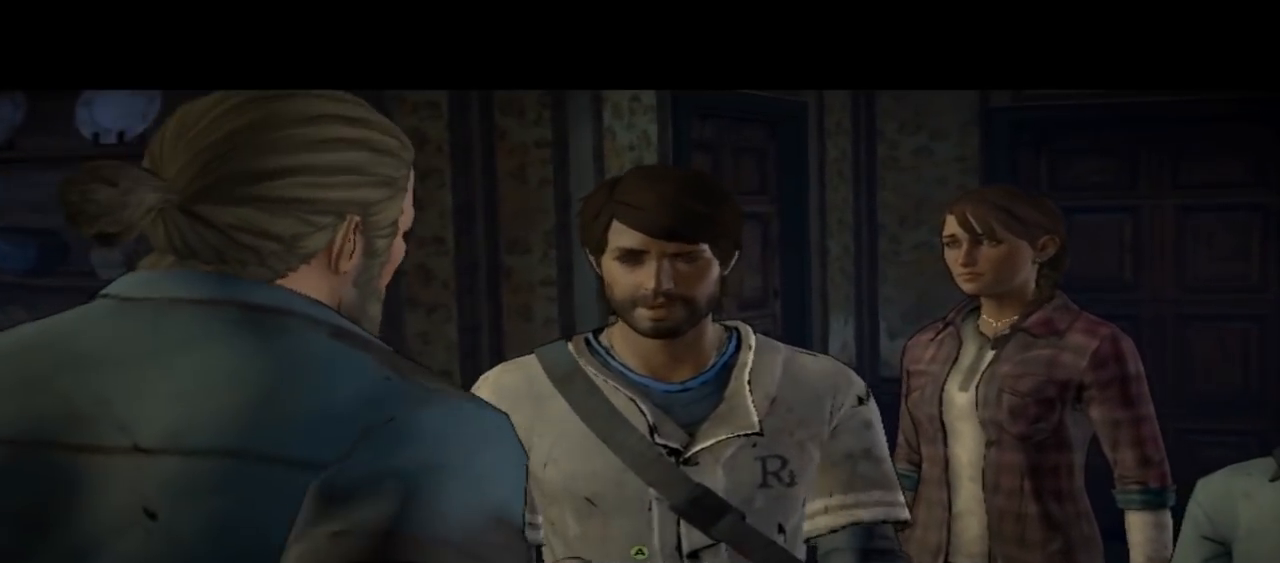
{"buttons": [], "left_stick": "center", "right_stick": "center", "events": []}
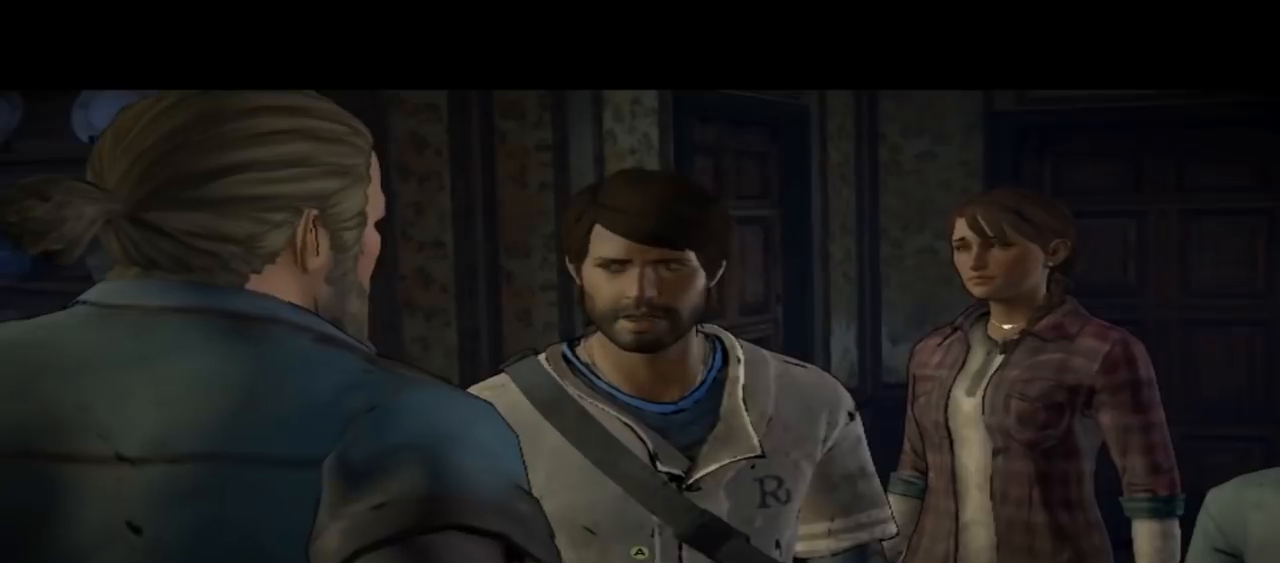
{"buttons": [], "left_stick": "center", "right_stick": "center", "events": []}
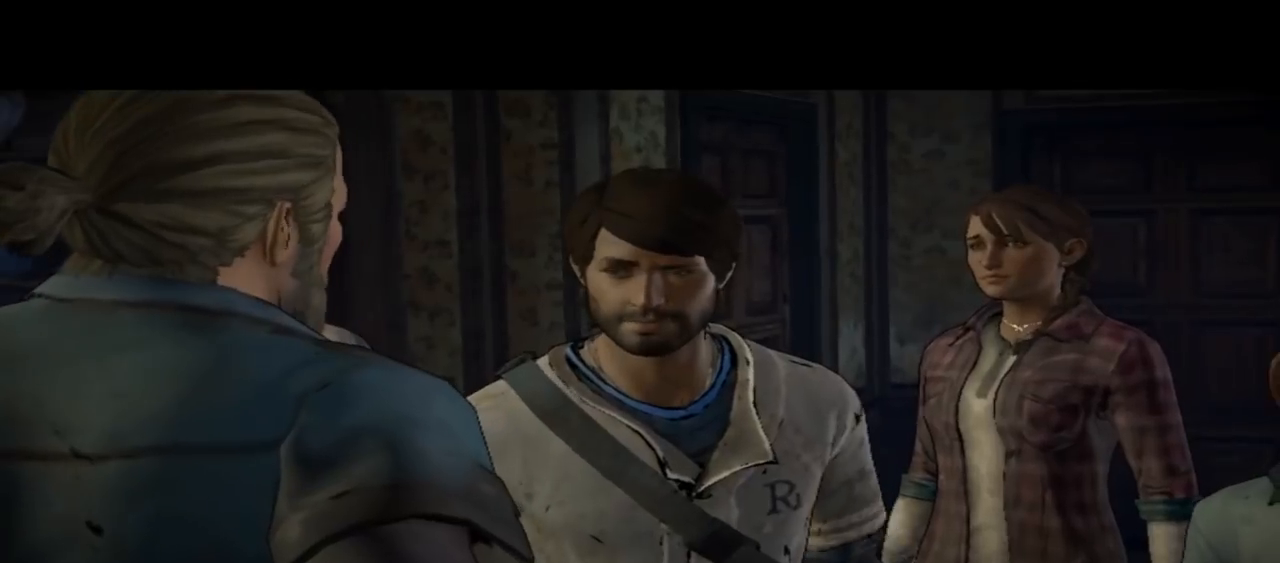
{"buttons": [], "left_stick": "center", "right_stick": "center", "events": []}
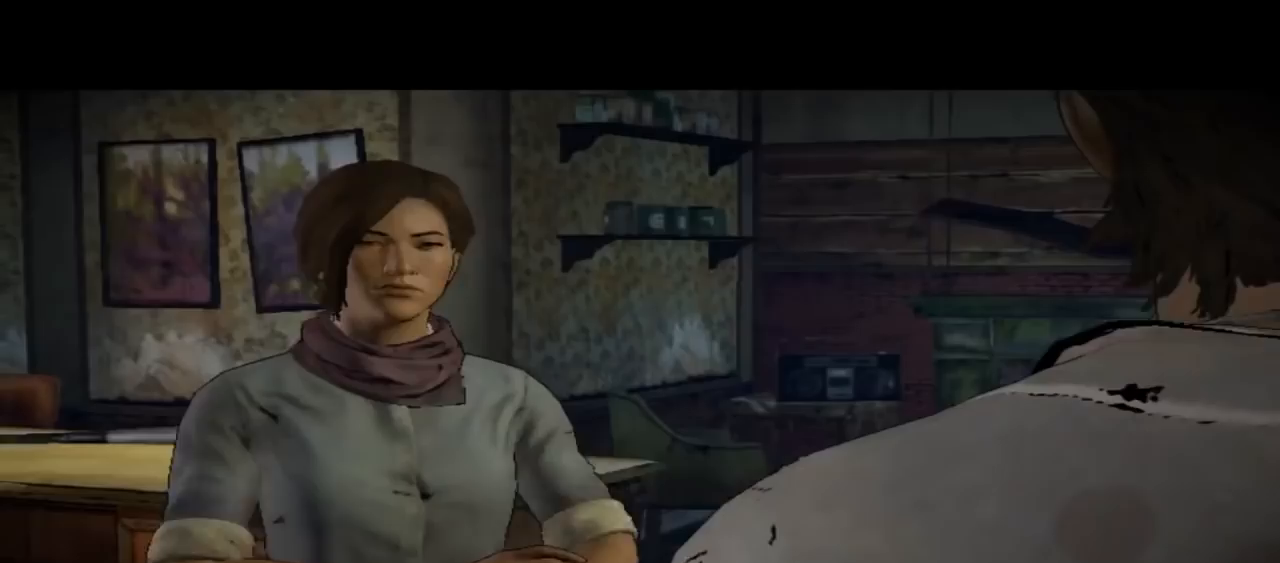
{"buttons": [], "left_stick": "center", "right_stick": "center", "events": []}
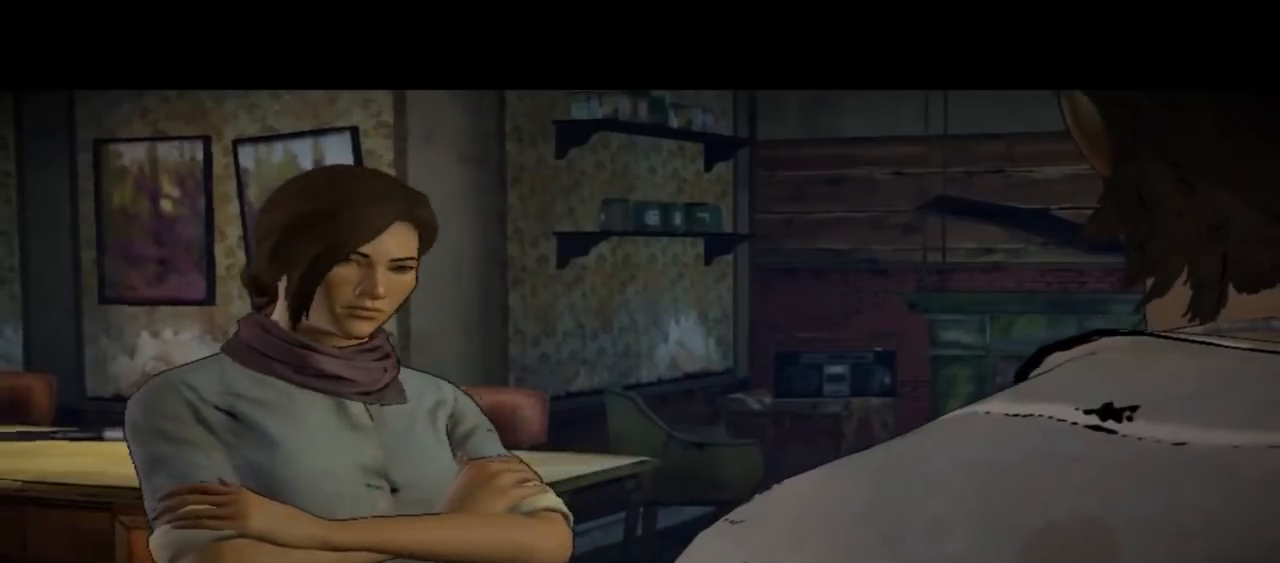
{"buttons": [], "left_stick": "center", "right_stick": "center", "events": []}
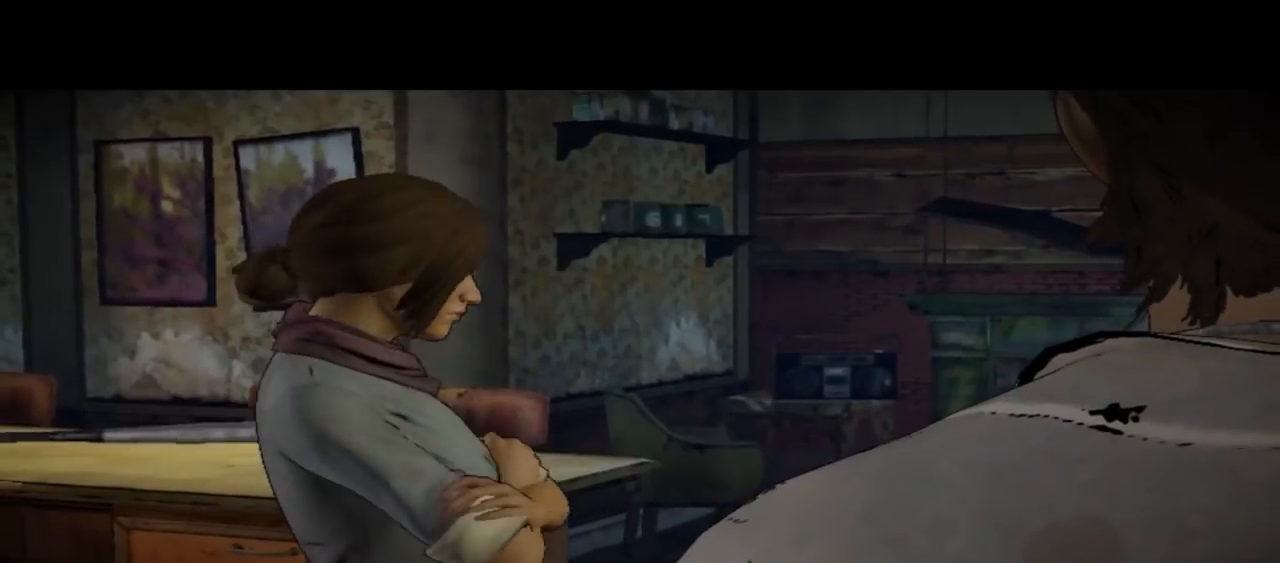
{"buttons": [], "left_stick": "center", "right_stick": "center", "events": []}
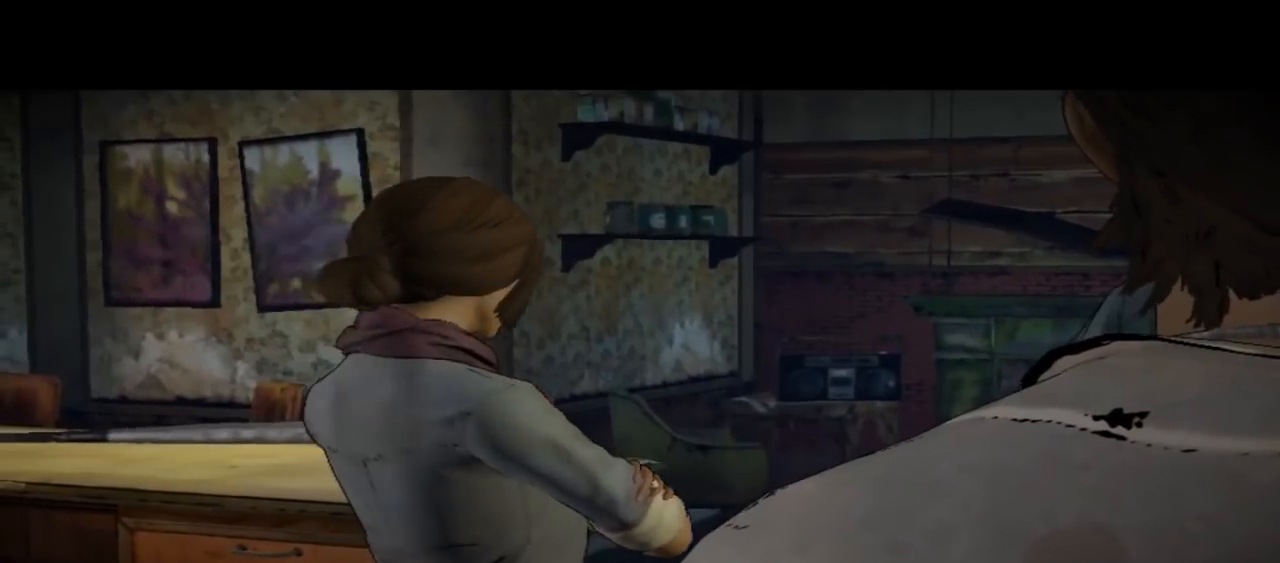
{"buttons": [], "left_stick": "center", "right_stick": "down-right", "events": [[467, "right_stick", "down-right"]]}
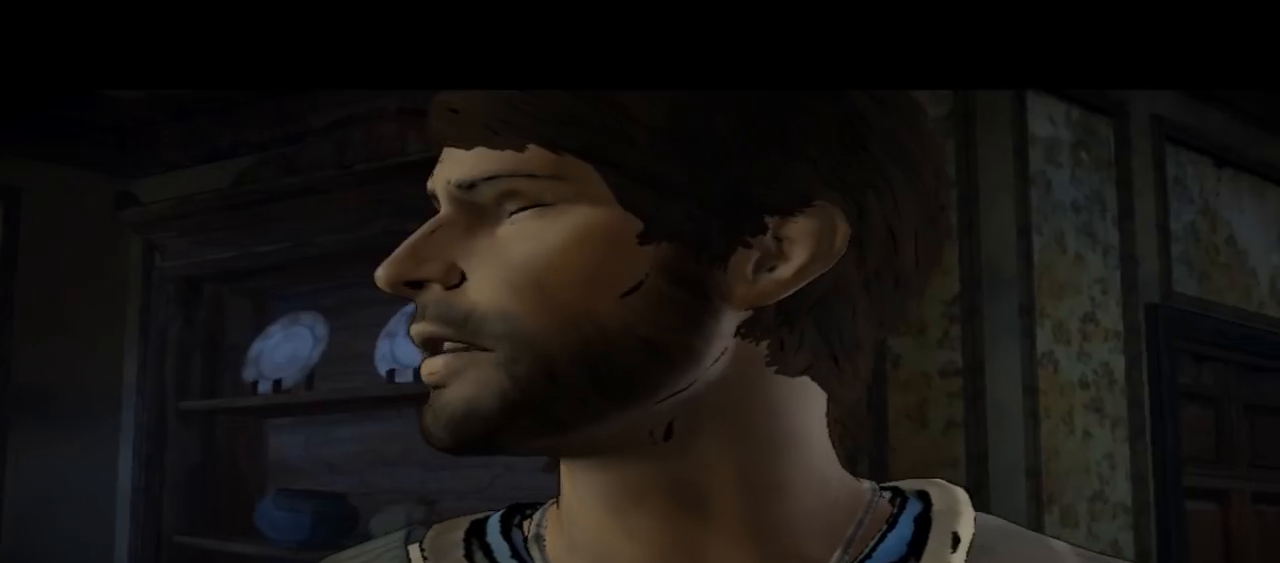
{"buttons": [], "left_stick": "center", "right_stick": "center", "events": [[400, "right_stick", "center"]]}
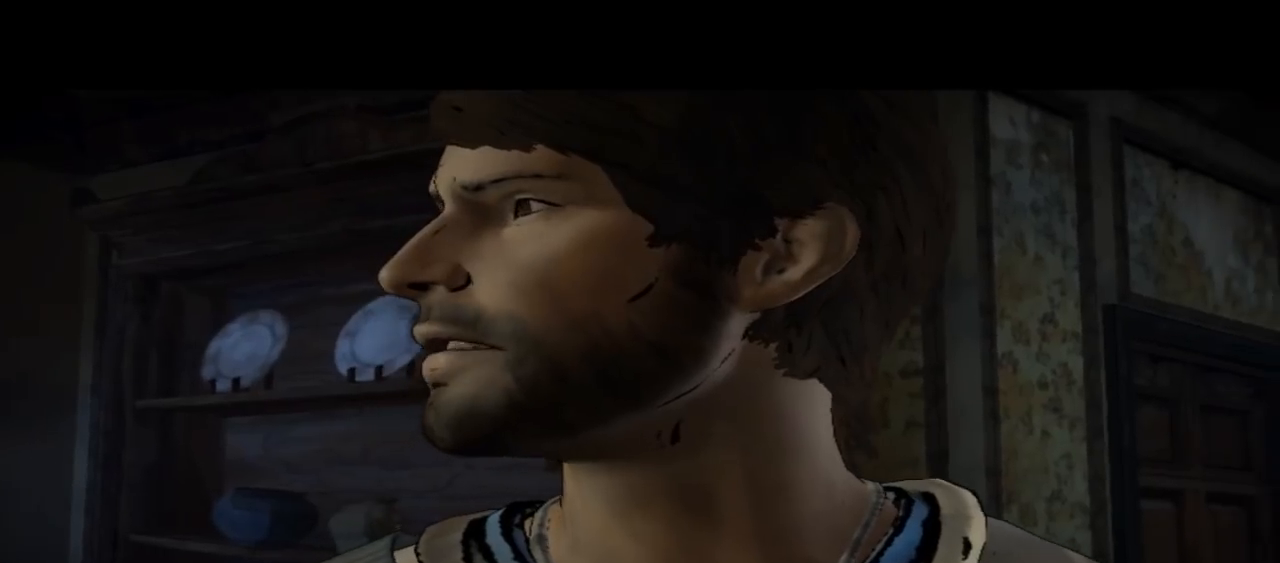
{"buttons": [], "left_stick": "center", "right_stick": "center", "events": []}
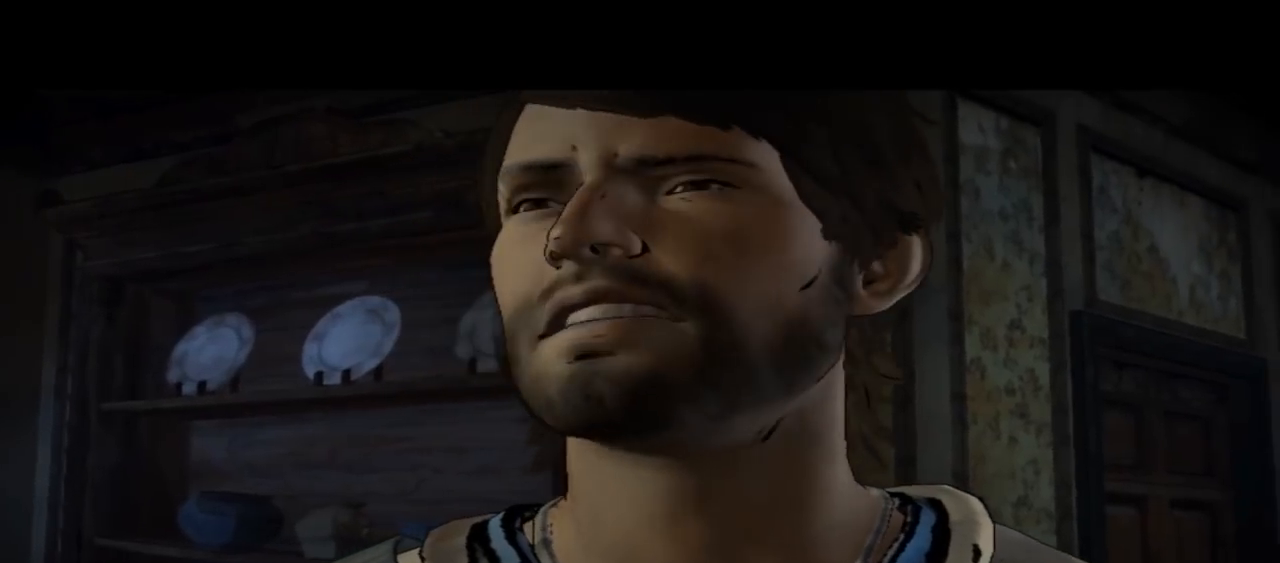
{"buttons": [], "left_stick": "center", "right_stick": "center", "events": []}
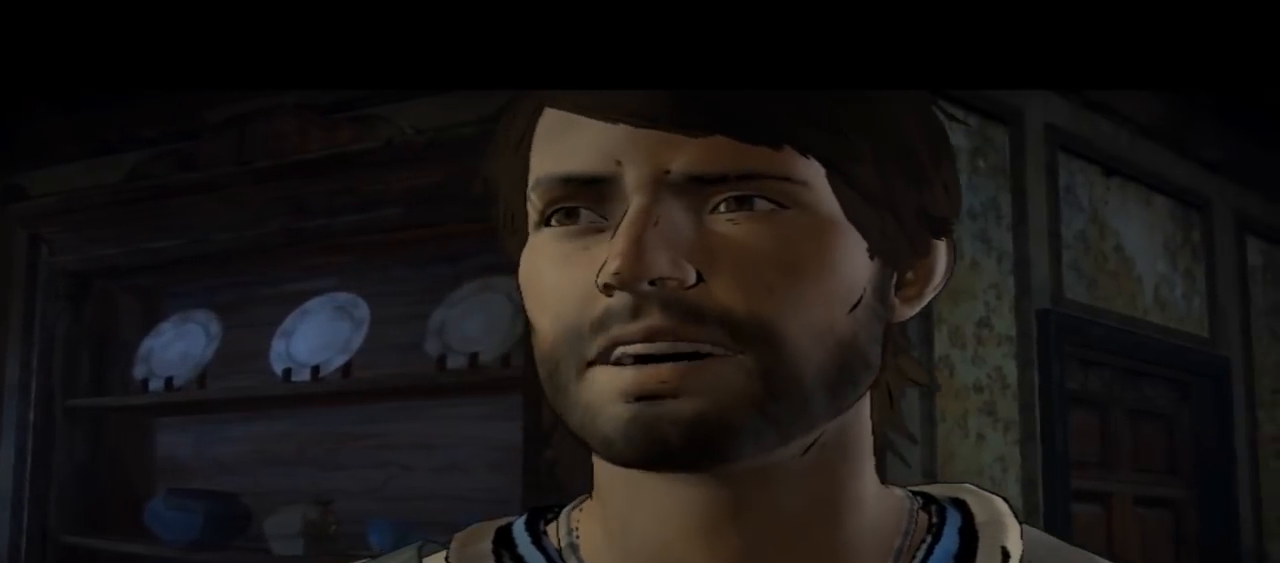
{"buttons": [], "left_stick": "center", "right_stick": "down-right", "events": [[367, "right_stick", "down-right"]]}
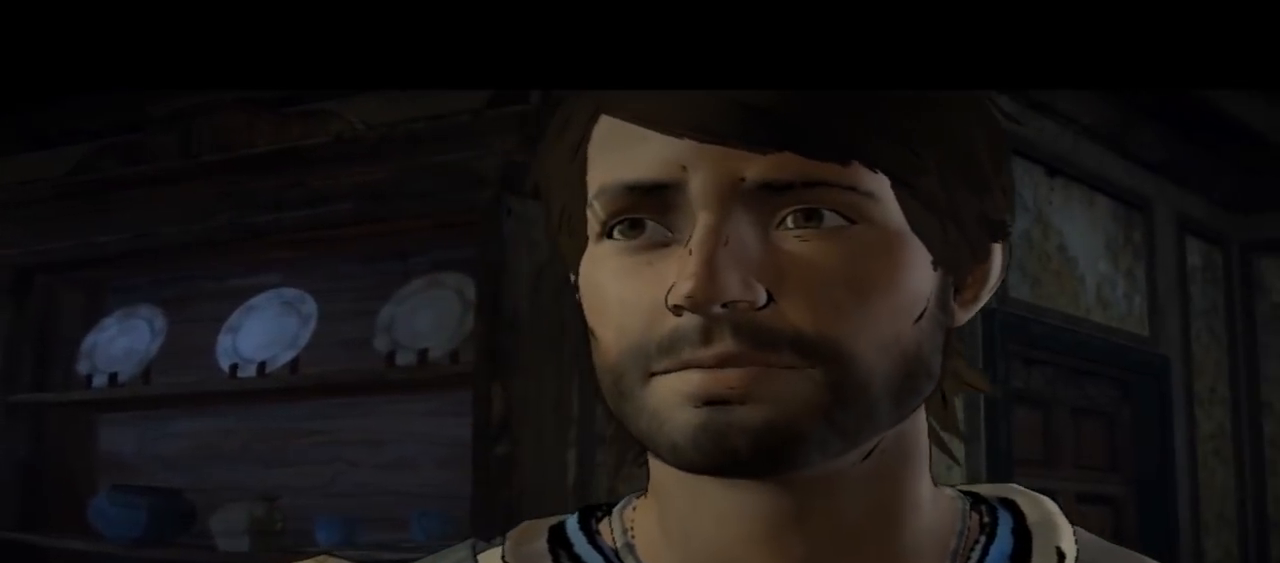
{"buttons": [], "left_stick": "center", "right_stick": "center", "events": [[200, "right_stick", "center"]]}